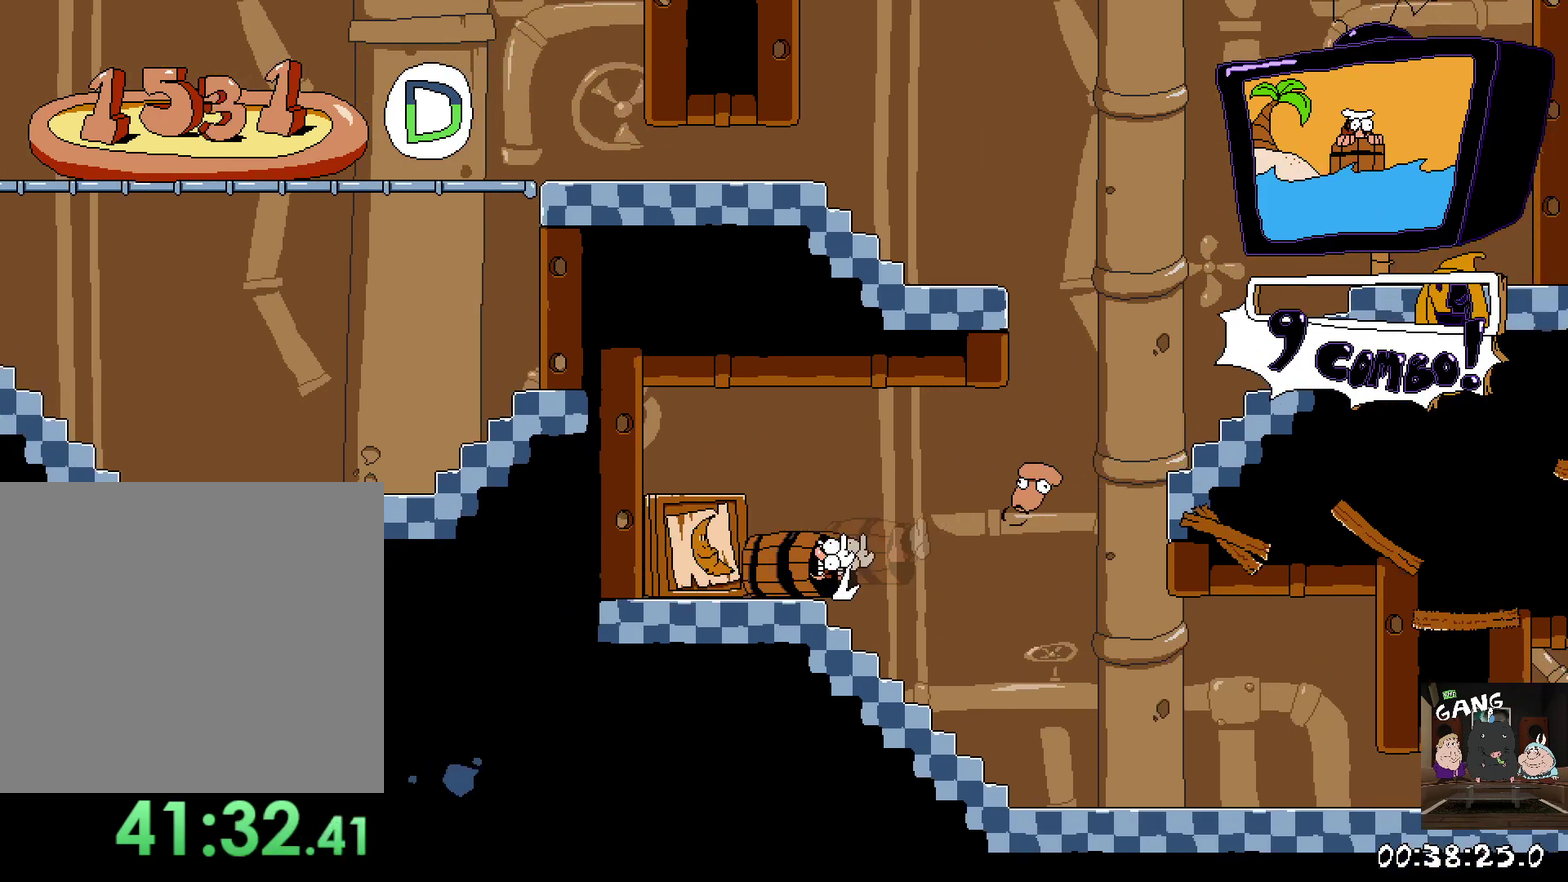
Gameplay with a controller (PlayStation layout); each line is a JSON object with the inputs held at the frame after it. "events" lists button and stick changes between this image and that frame as [ms after this image, input, new state], when the widget could be followed in between. This overlay highlights the sticks when they move; stick clicks (L3 R3) are not distinguishable. Not read: R3 right_stick.
{"buttons": ["R2"], "left_stick": "center", "events": []}
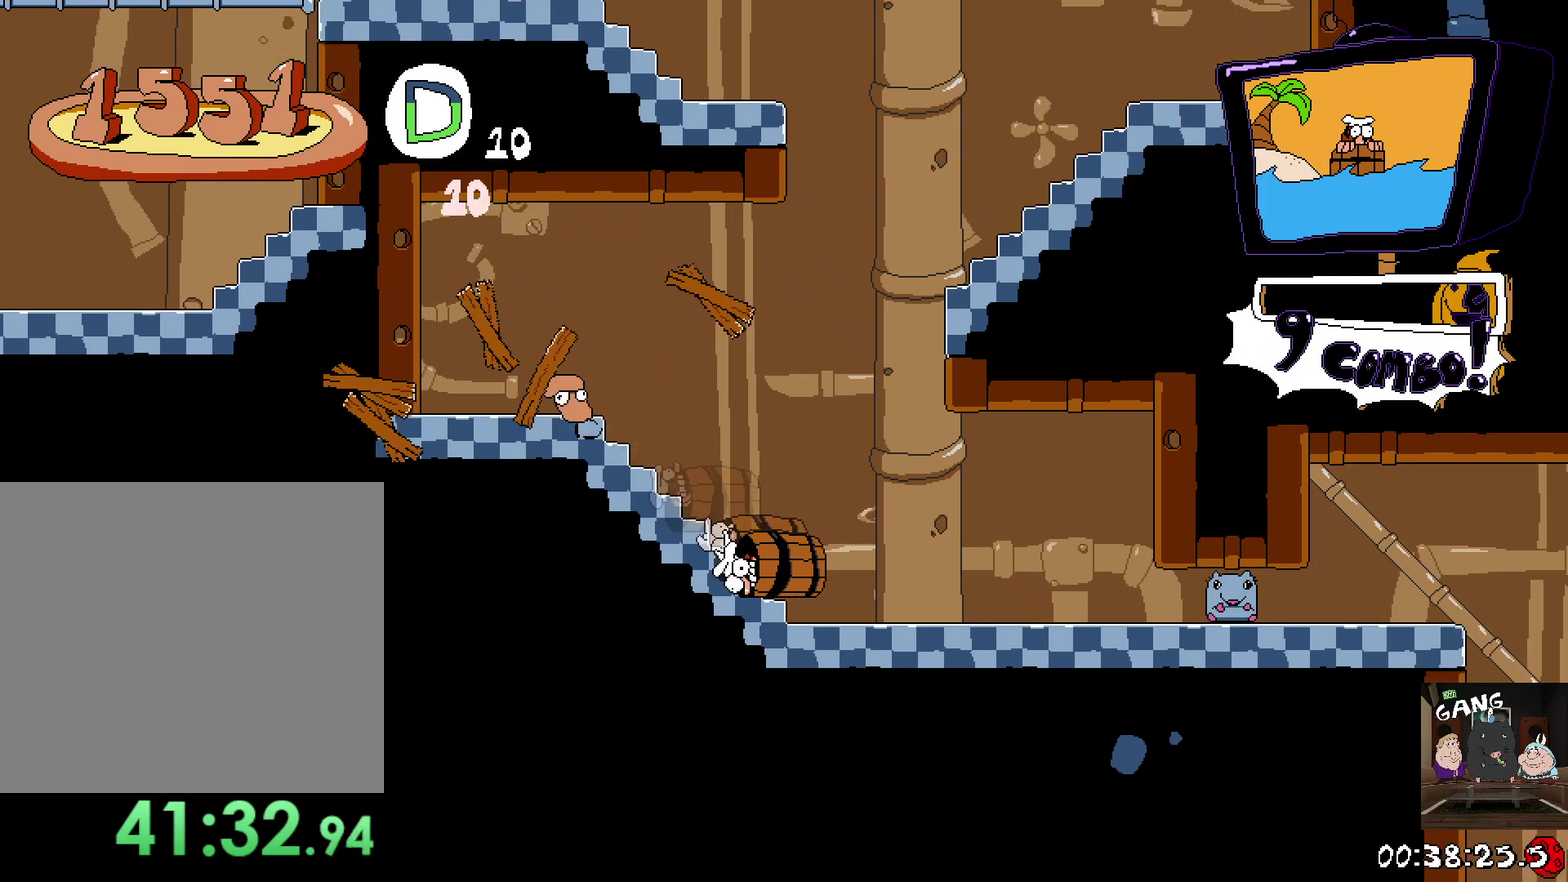
{"buttons": ["R2"], "left_stick": "center"}
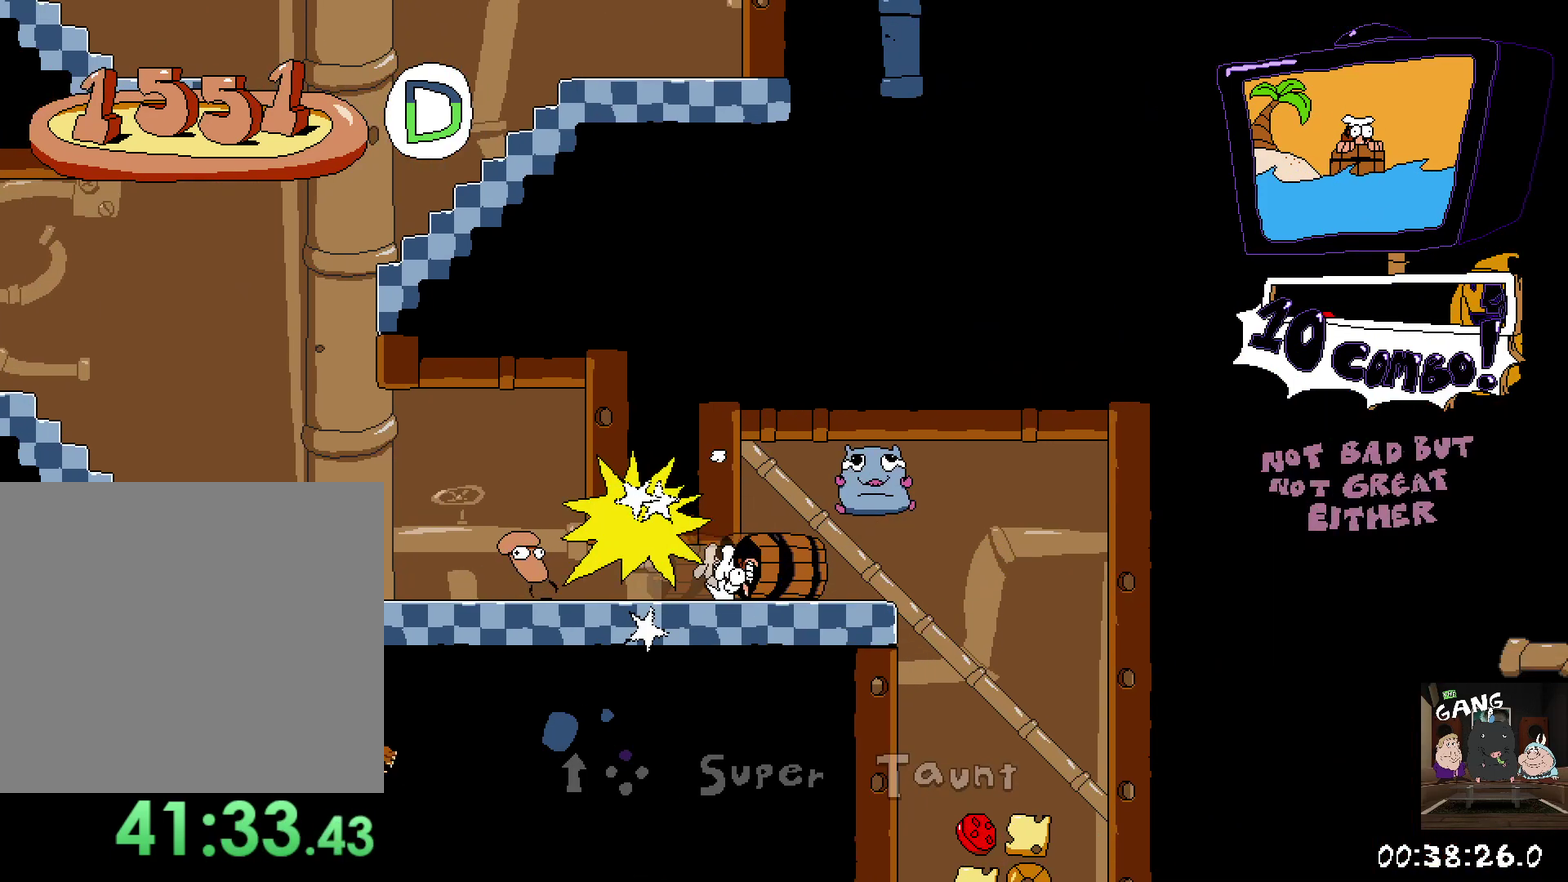
{"buttons": ["R2"], "left_stick": "center", "events": []}
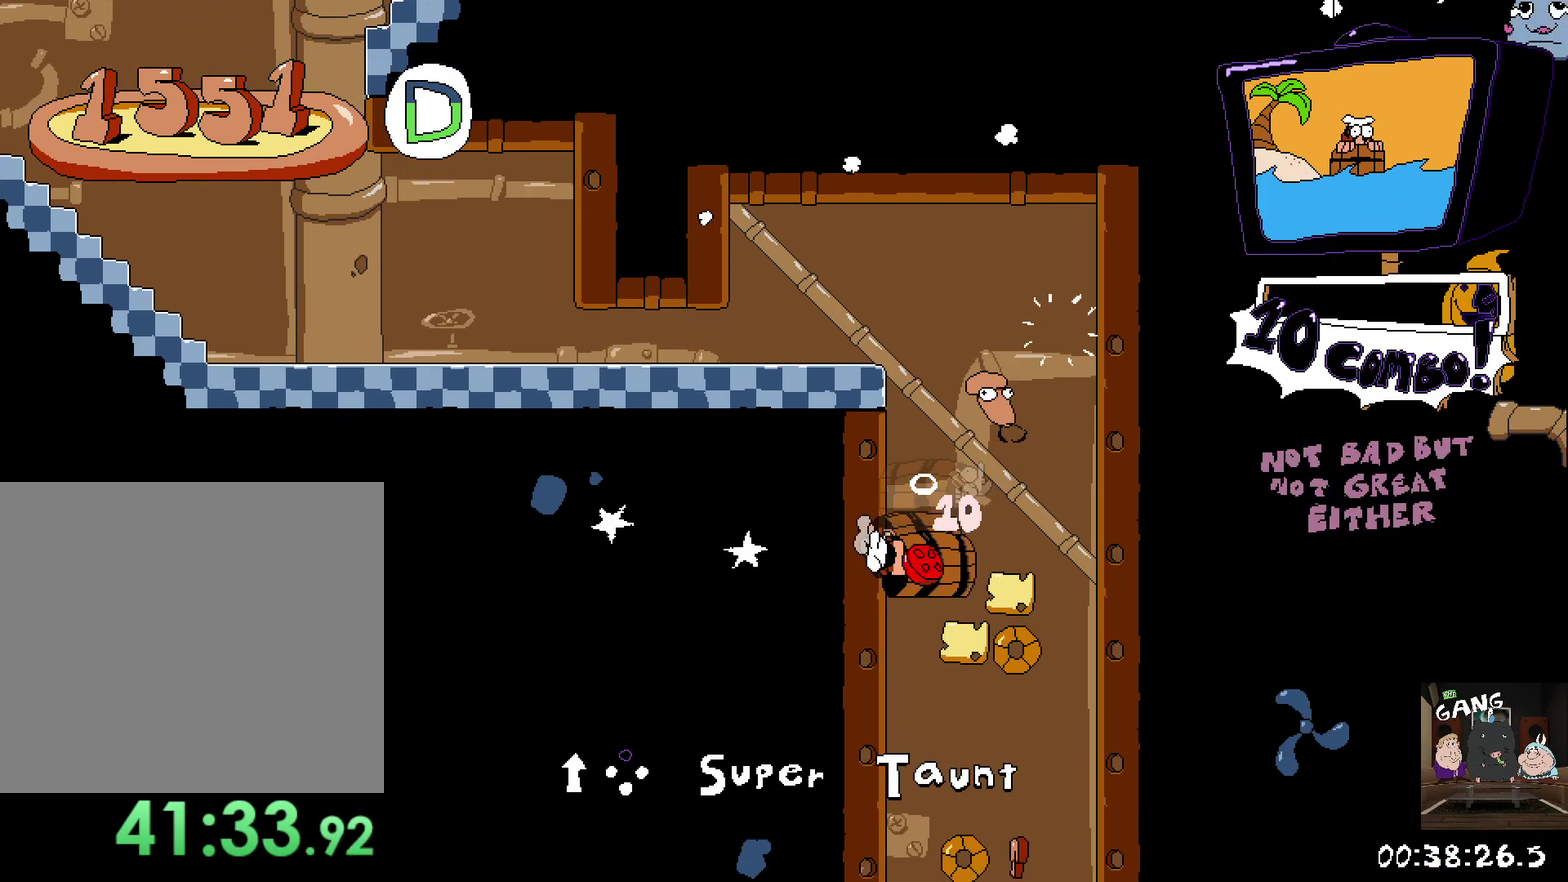
{"buttons": ["R2"], "left_stick": "center", "events": []}
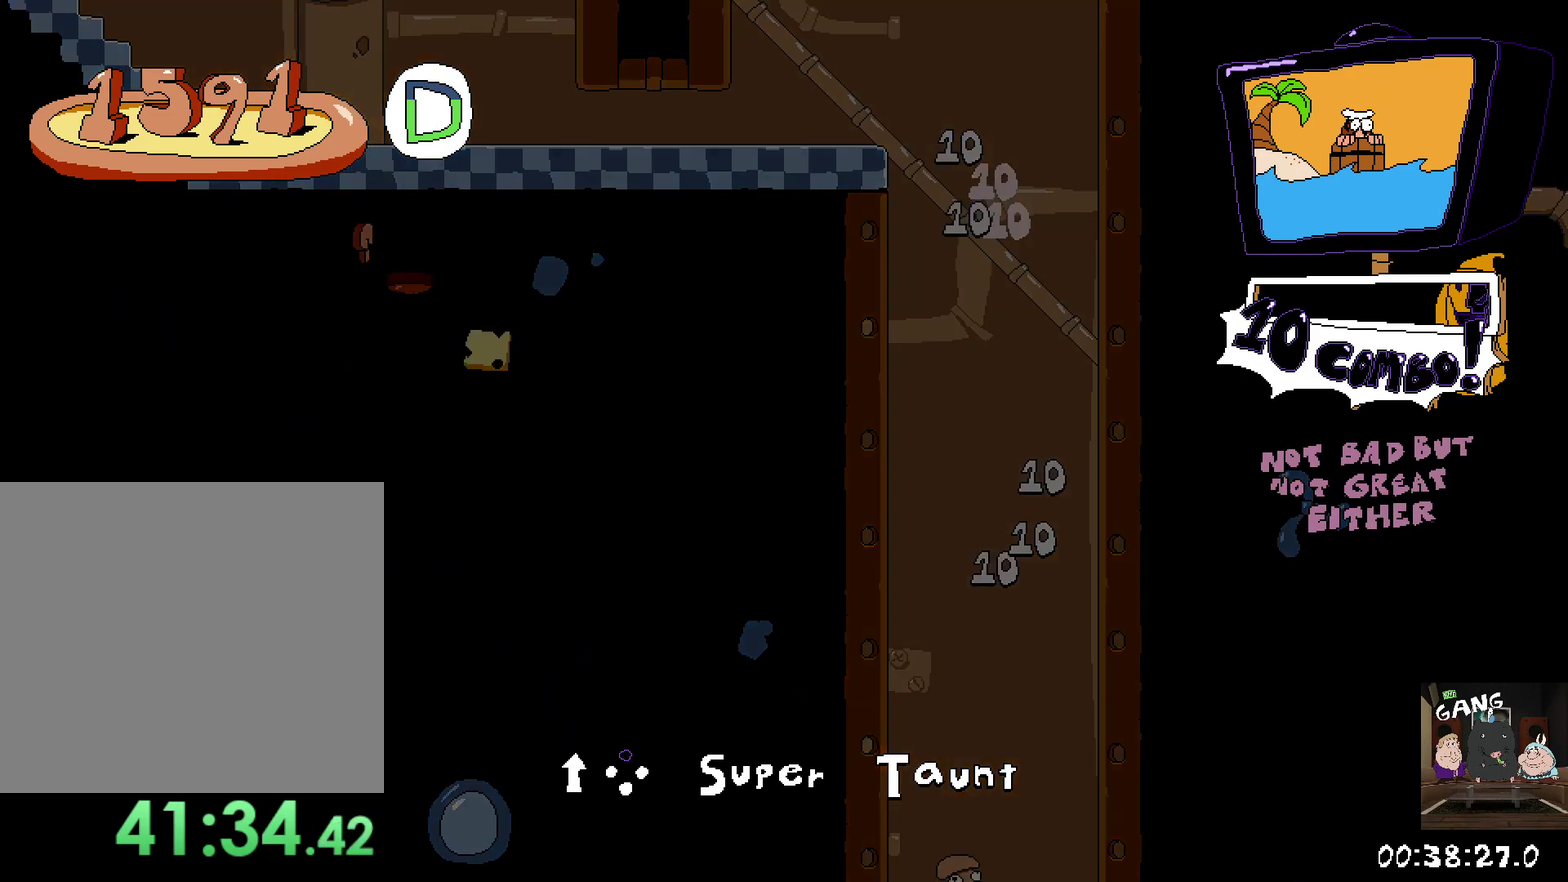
{"buttons": ["R2"], "left_stick": "center"}